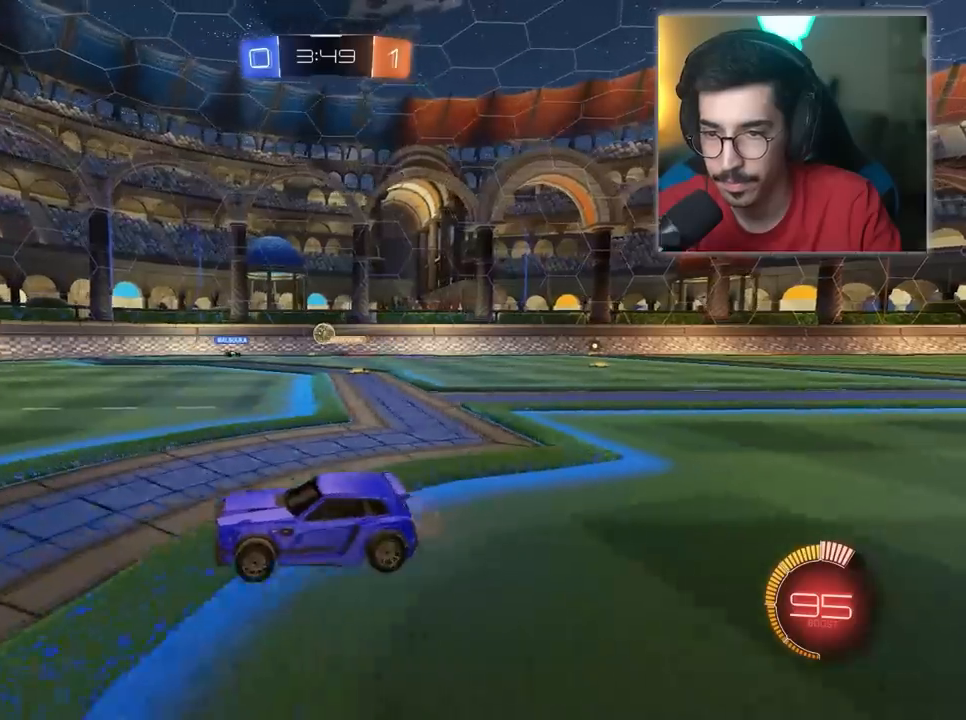
Gameplay with keyboard and mouse; each line is a JSON object with the keys and mouse buttons held at the frame after it. "events" lists presses ("down") and releases ("up") of "1", "2", "3", "4", "5", "a", "alt", "c", "caps_lock", "ctrl", "d", "e", "f", "g", "q", "r", "s", "shift", "space", "t", "tab", "v", "w", "x", "z", "mouse_left", "mouse_wheel" and "mouse_right" between this image and that frame as [ms after this image, input, new state], when the widget could be followed in between. "mouse_left", "mouse_wheel", "mouse_right" = the "left", "wheel", "right" buttons of the "mouse" list. No other keys are recorded. "wheel" means that the mouse wheel is clicked or scrolled. "mouse_move" is the direction in which the mouse moves at that frame (one of eight, or "still"), when it could be read.
{"keys": ["a", "w"], "mouse": [], "mouse_move": "still", "events": [[383, "d", "up"], [483, "a", "down"]]}
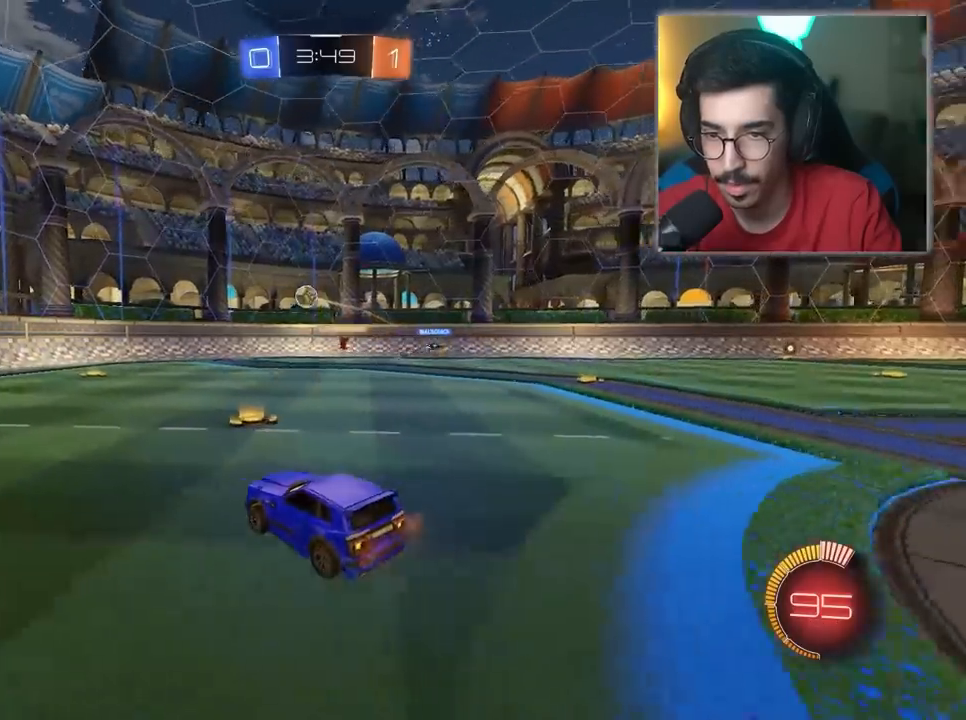
{"keys": ["w"], "mouse": [], "mouse_move": "still", "events": [[117, "w", "up"], [267, "a", "up"], [317, "d", "down"], [450, "d", "up"], [500, "w", "down"]]}
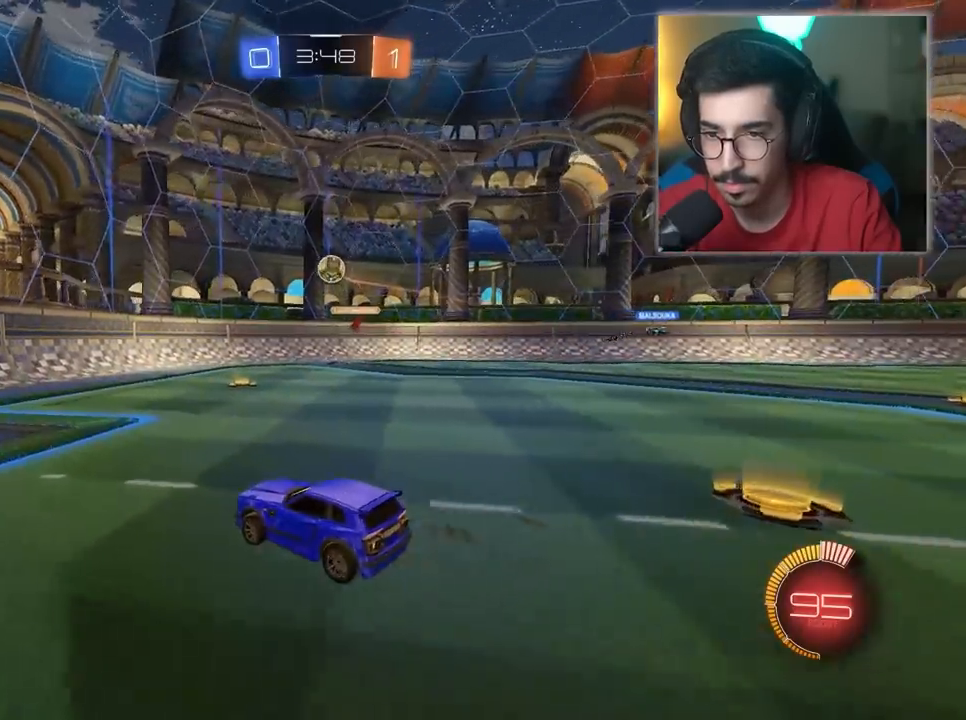
{"keys": ["d"], "mouse": [], "mouse_move": "still", "events": [[183, "w", "up"], [283, "d", "down"]]}
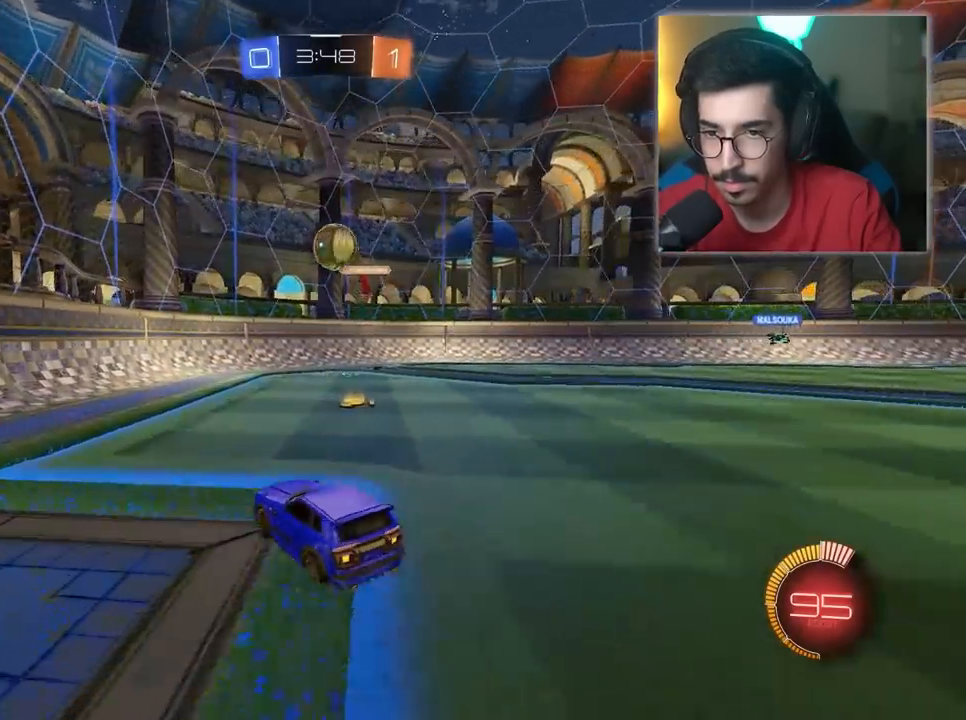
{"keys": ["a"], "mouse": ["left", "right"], "mouse_move": "still", "events": [[100, "mouse_left", "down"], [150, "mouse_right", "down"], [150, "s", "down"], [200, "a", "down"], [200, "d", "up"], [383, "s", "up"]]}
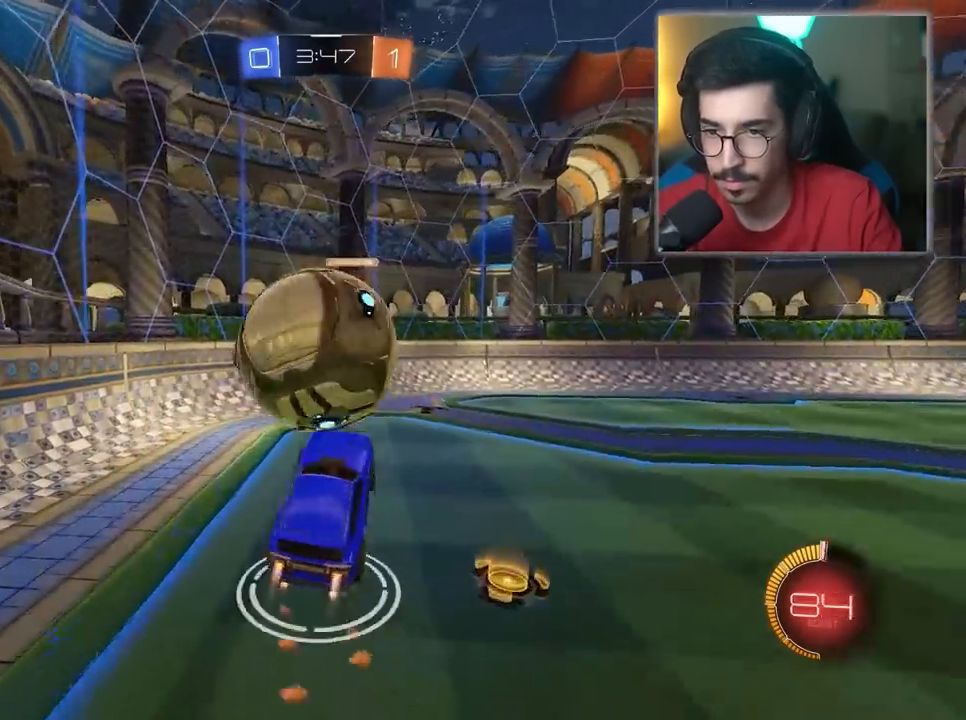
{"keys": ["d"], "mouse": [], "mouse_move": "still", "events": [[33, "w", "down"], [67, "mouse_left", "up"], [67, "mouse_right", "up"], [217, "a", "up"], [217, "d", "down"], [400, "w", "up"]]}
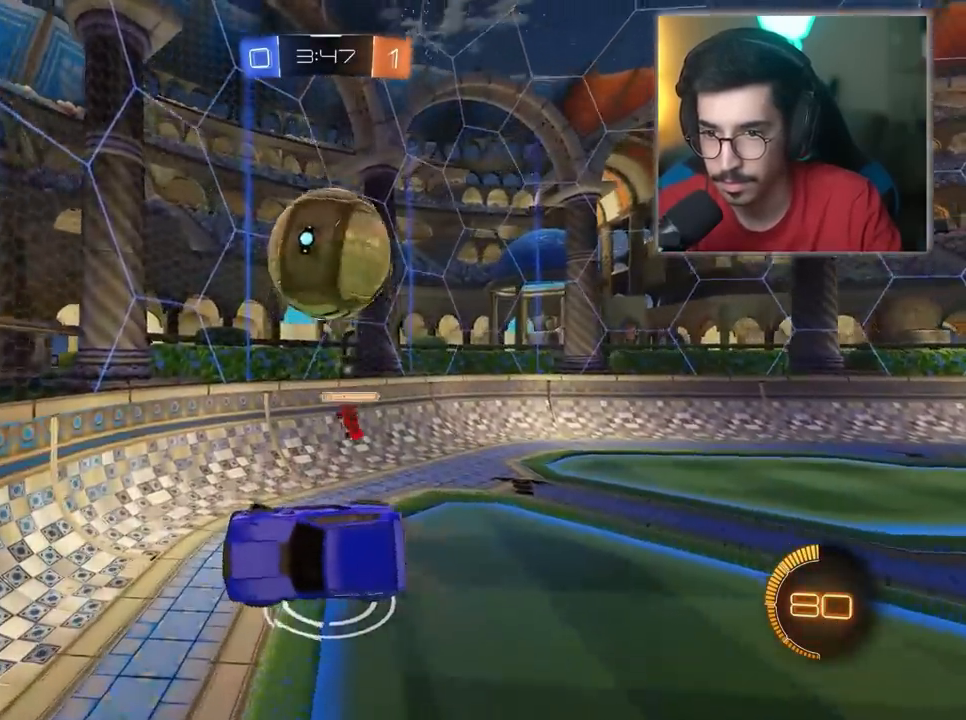
{"keys": ["d", "w"], "mouse": [], "mouse_move": "still", "events": [[33, "w", "down"]]}
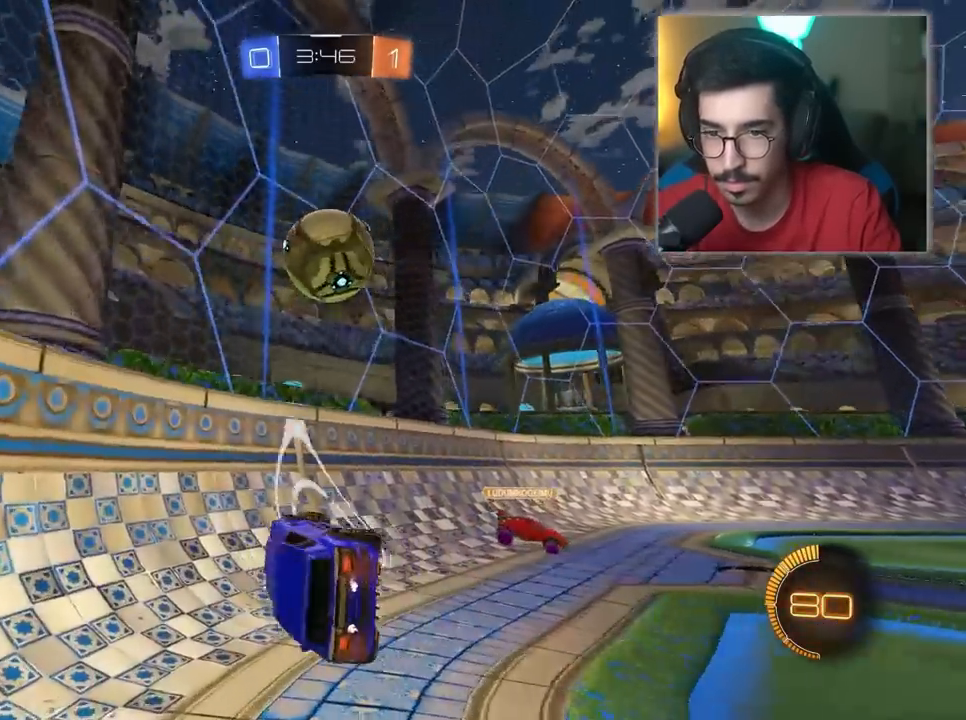
{"keys": ["d", "w"], "mouse": [], "mouse_move": "still", "events": []}
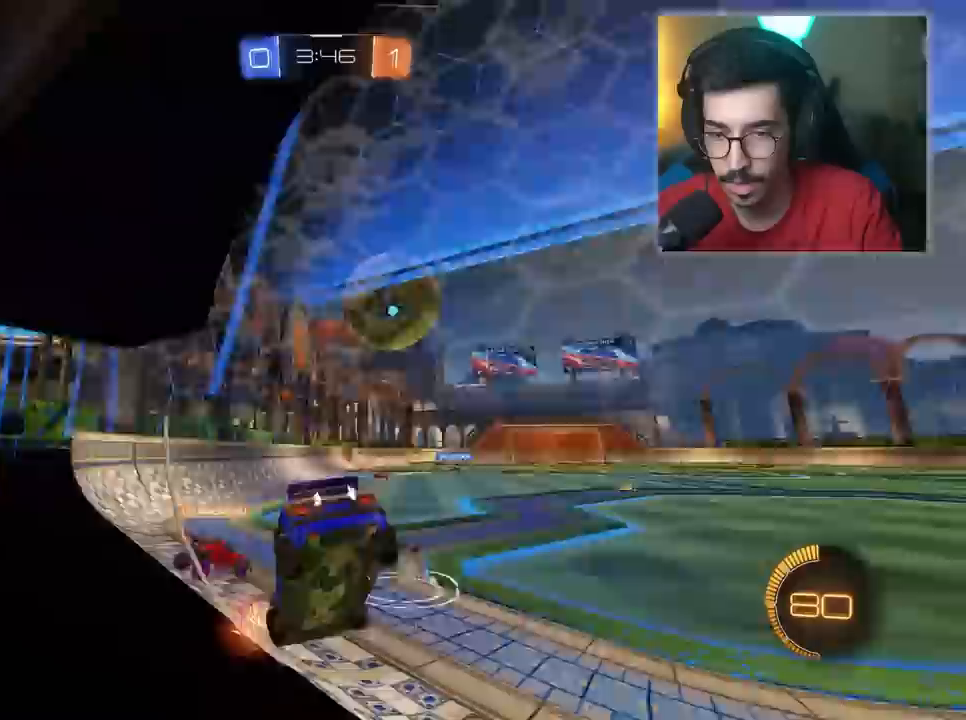
{"keys": ["d", "w"], "mouse": ["left"], "mouse_move": "still", "events": [[300, "mouse_left", "down"]]}
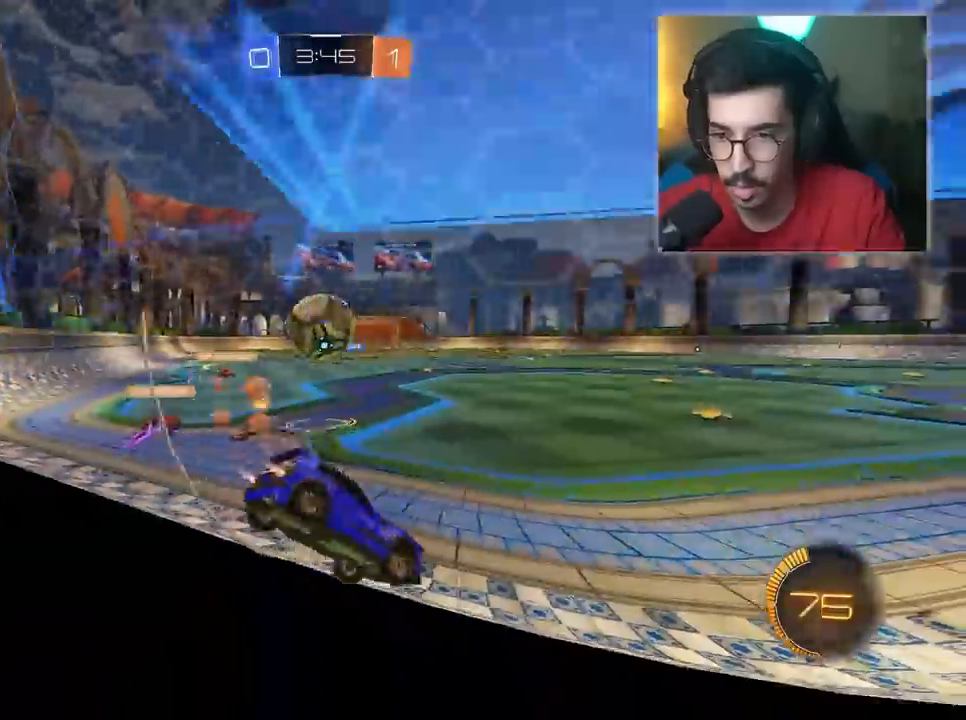
{"keys": ["w"], "mouse": ["left"], "mouse_move": "still", "events": [[83, "d", "up"]]}
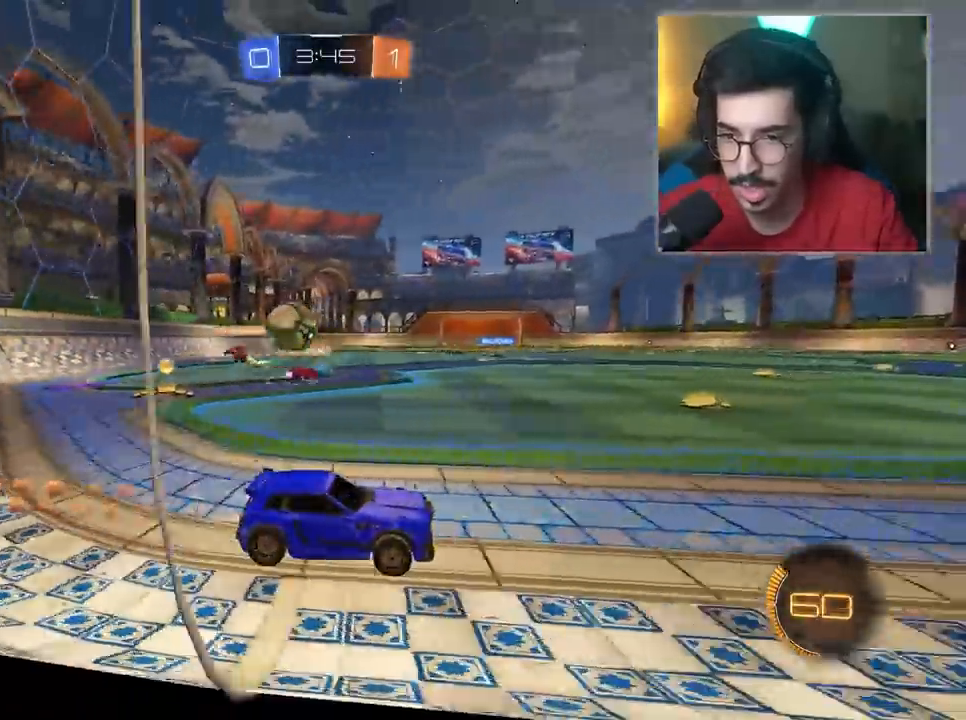
{"keys": ["w"], "mouse": ["left"], "mouse_move": "still", "events": [[250, "mouse_left", "up"], [300, "d", "down"], [333, "d", "up"], [333, "mouse_left", "down"]]}
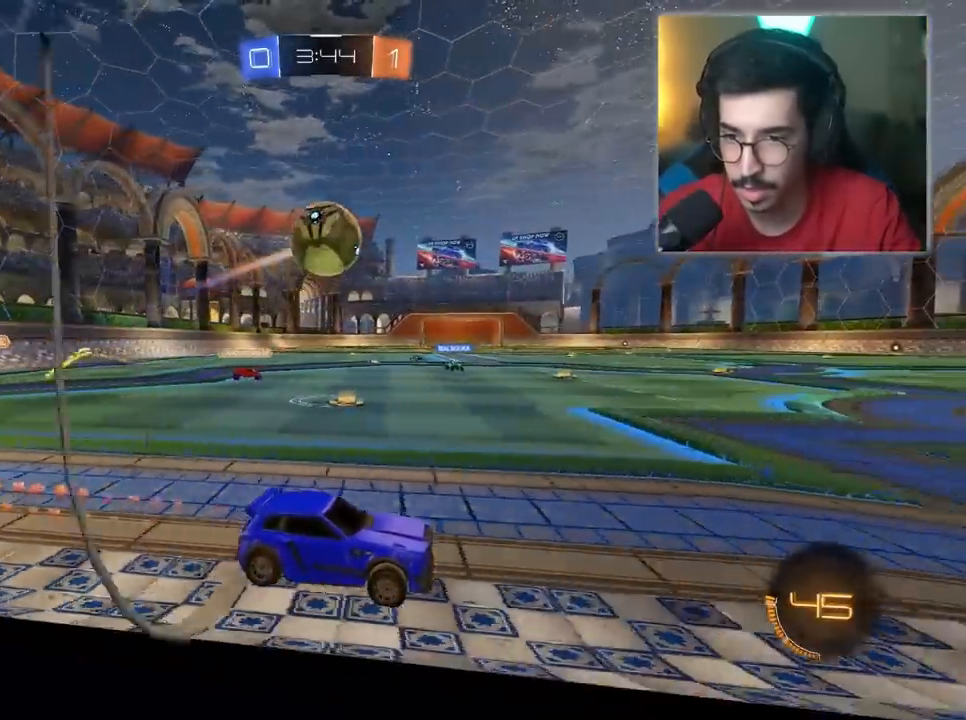
{"keys": [], "mouse": ["right"], "mouse_move": "still", "events": [[33, "mouse_left", "up"], [33, "w", "up"], [67, "d", "down"], [217, "d", "up"], [450, "mouse_right", "down"]]}
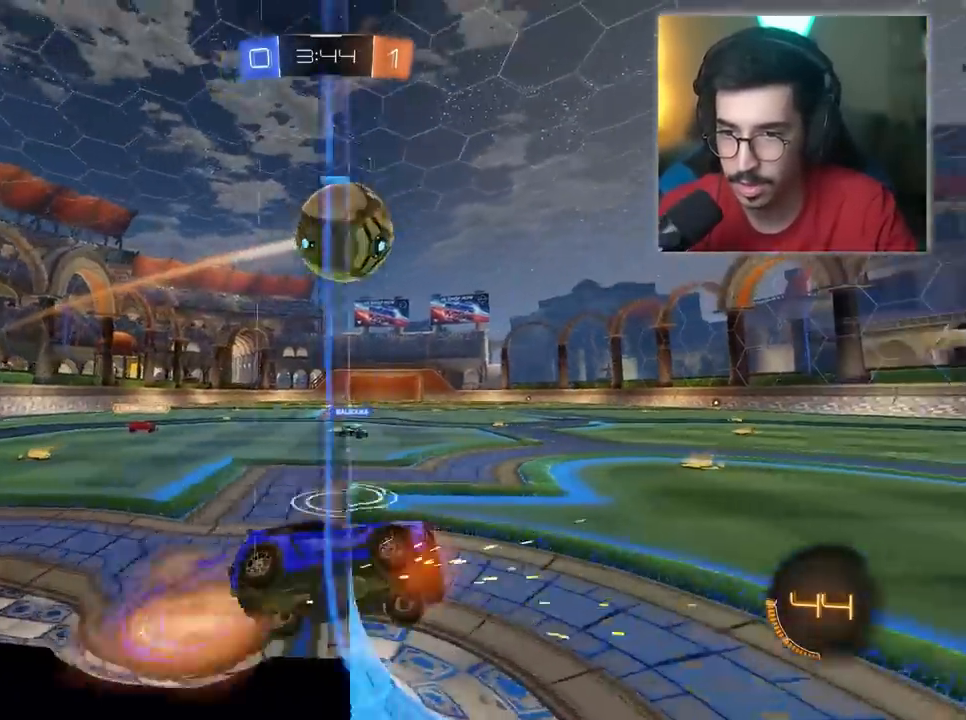
{"keys": ["d", "w"], "mouse": [], "mouse_move": "still", "events": [[83, "mouse_left", "down"], [417, "d", "down"], [467, "mouse_left", "up"], [467, "mouse_right", "up"], [467, "w", "down"]]}
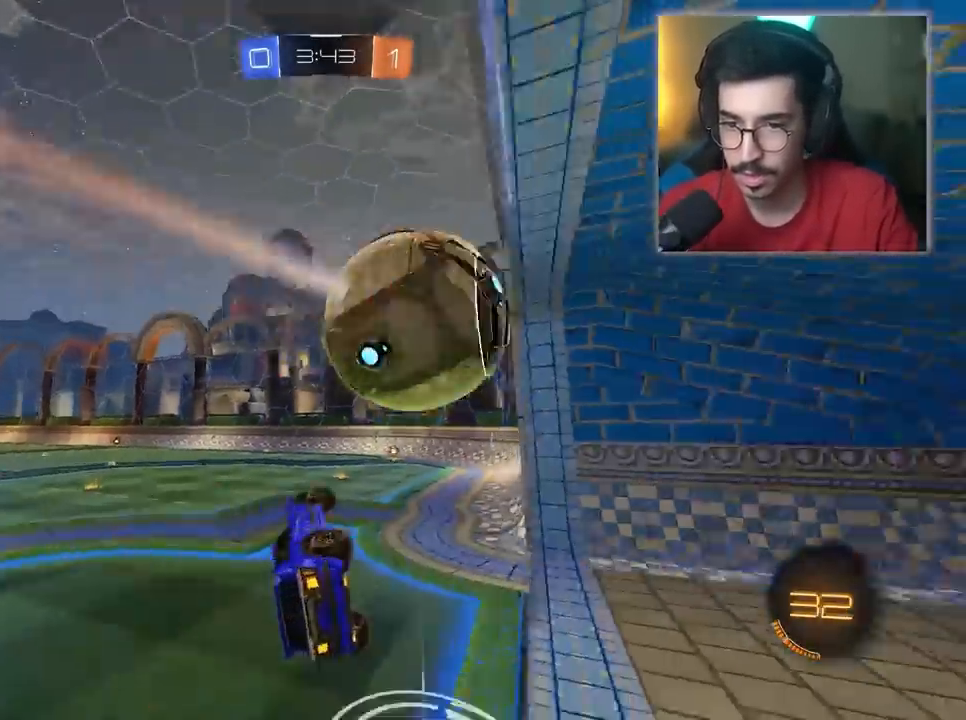
{"keys": [], "mouse": [], "mouse_move": "still", "events": [[17, "mouse_left", "down"], [17, "mouse_right", "down"], [200, "mouse_left", "up"], [250, "mouse_right", "up"], [250, "w", "up"], [283, "d", "up"]]}
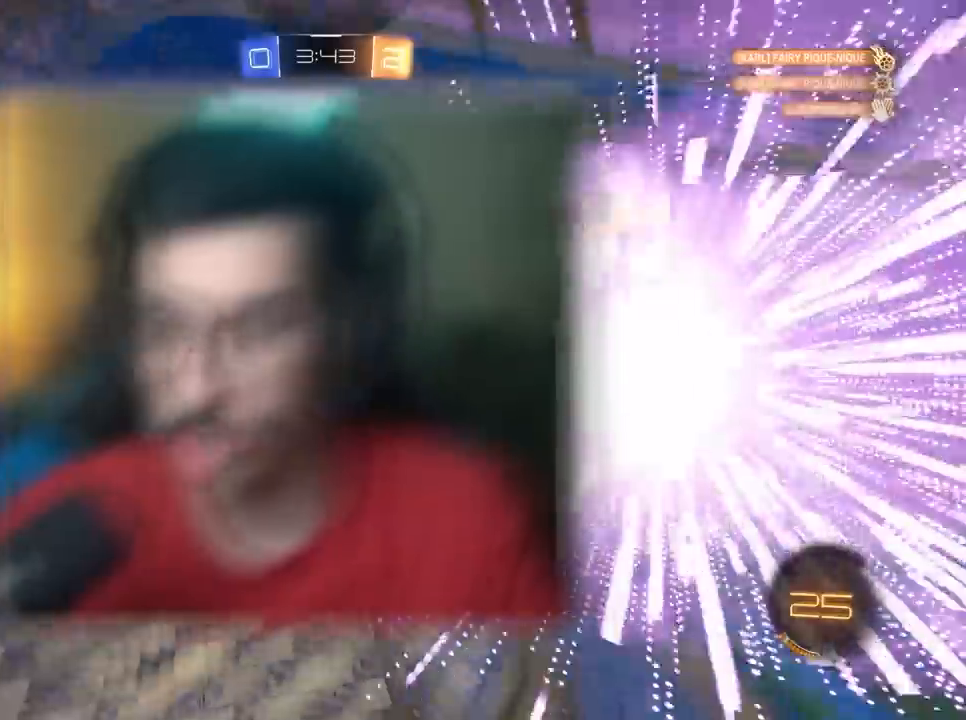
{"keys": [], "mouse": [], "mouse_move": "still", "events": []}
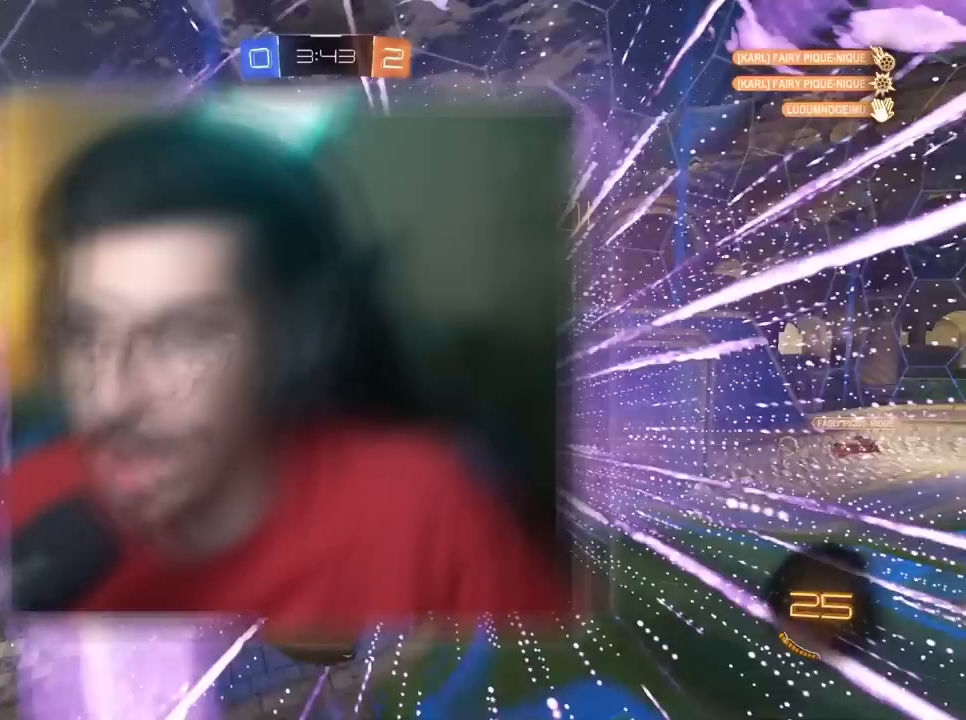
{"keys": [], "mouse": [], "mouse_move": "down-left", "events": []}
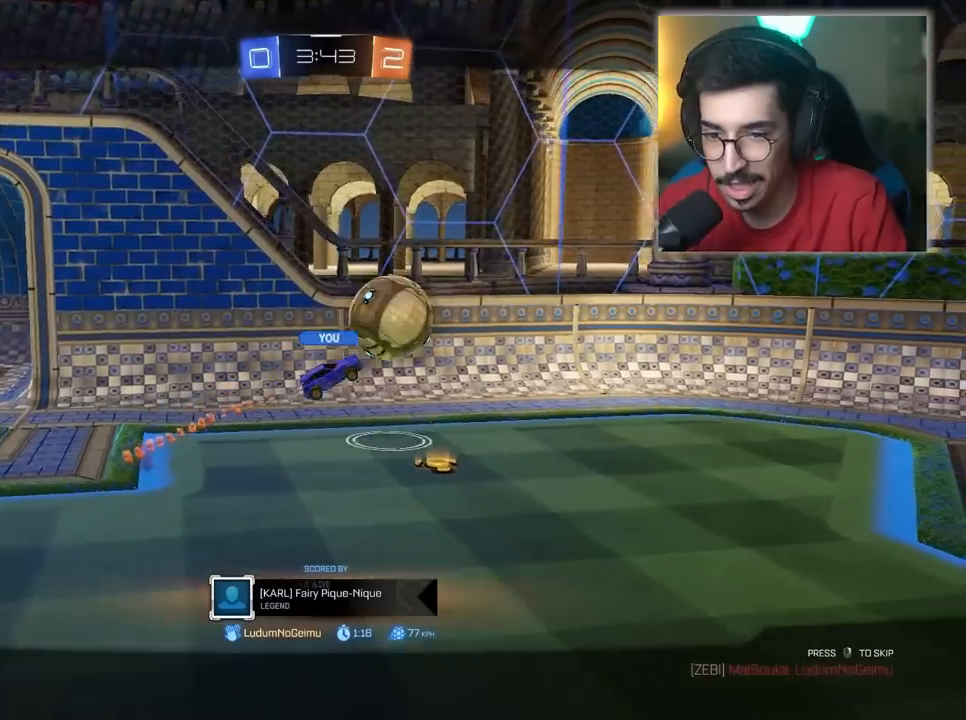
{"keys": [], "mouse": [], "mouse_move": "still", "events": []}
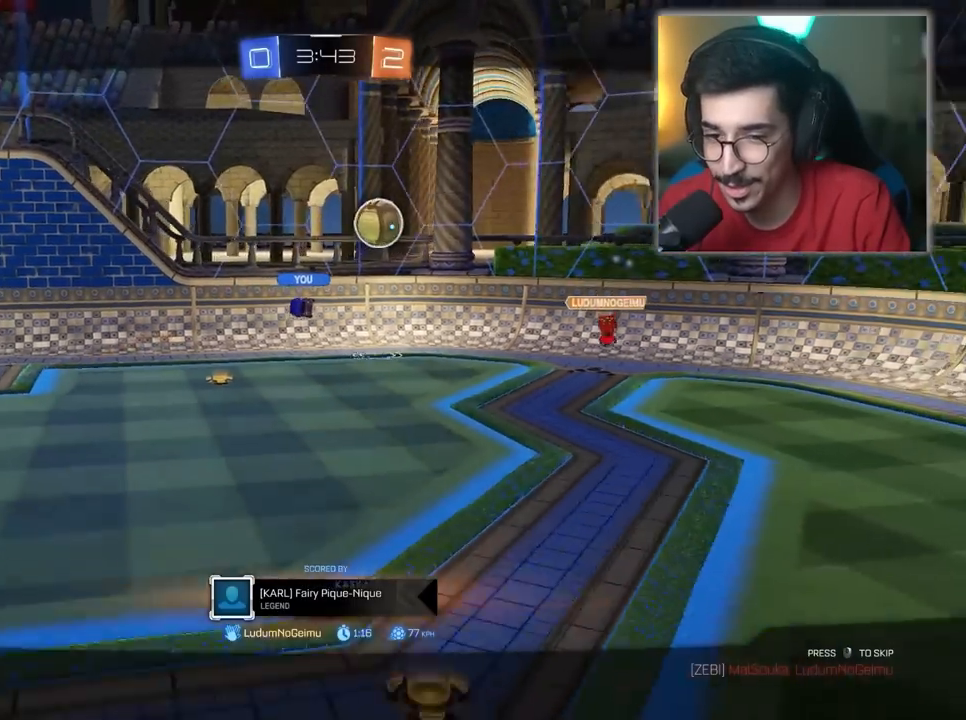
{"keys": [], "mouse": [], "mouse_move": "still", "events": []}
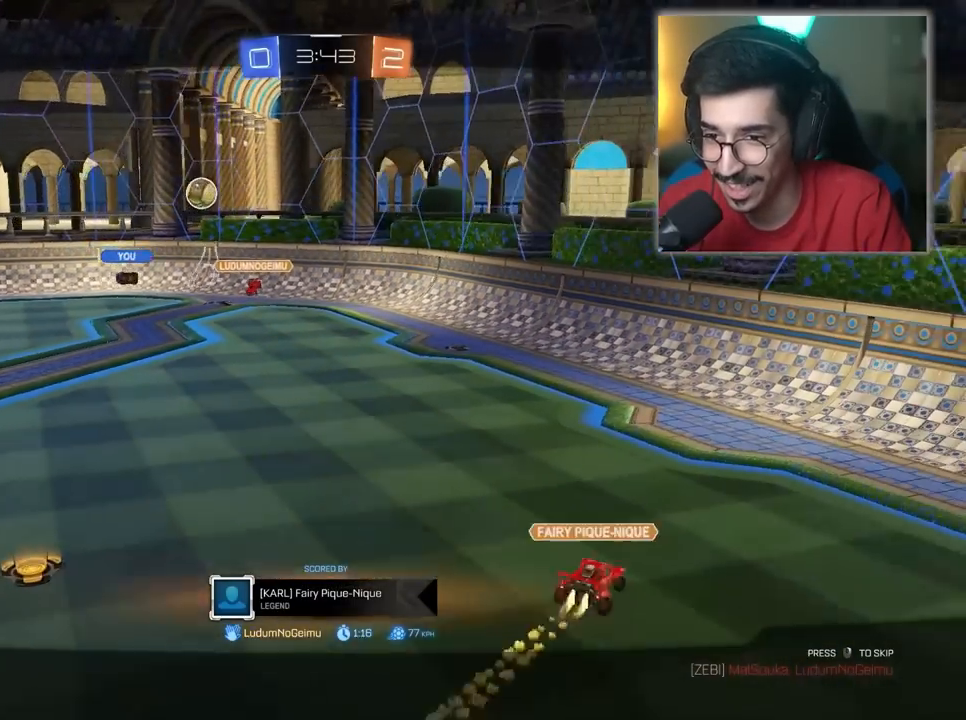
{"keys": [], "mouse": [], "mouse_move": "still", "events": []}
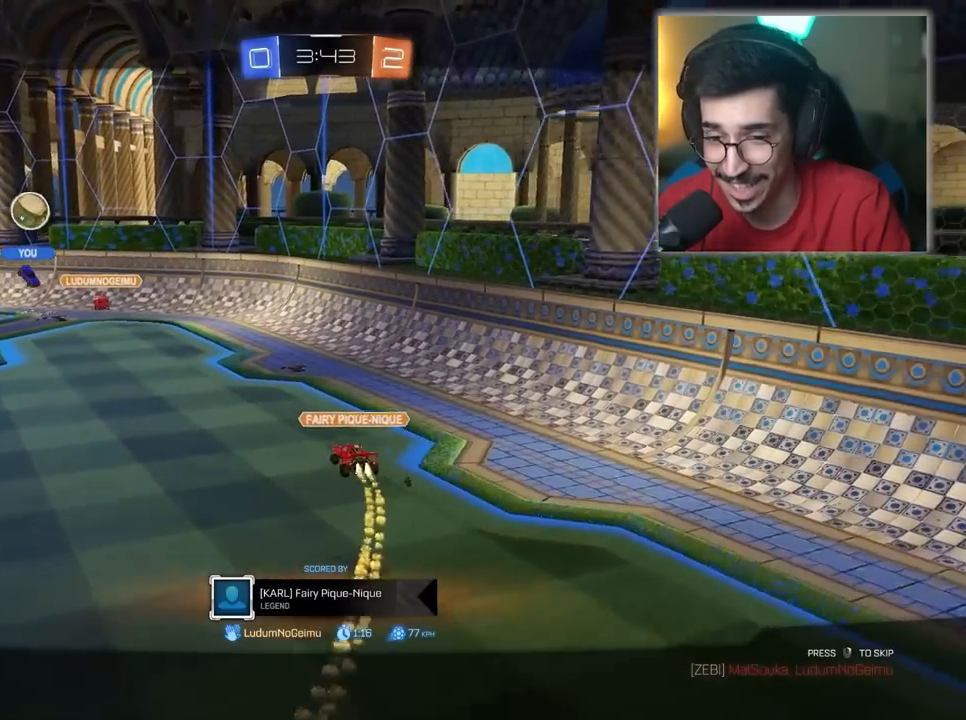
{"keys": [], "mouse": ["left"], "mouse_move": "still", "events": [[367, "mouse_right", "down"], [467, "mouse_left", "down"], [467, "mouse_right", "up"]]}
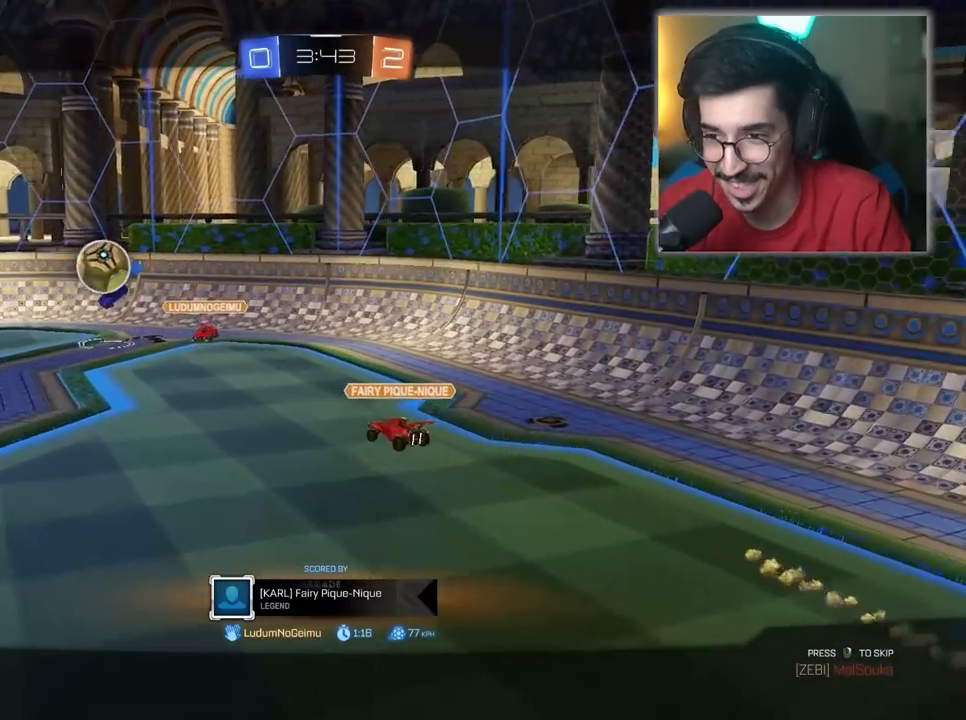
{"keys": [], "mouse": ["left"], "mouse_move": "still", "events": [[17, "mouse_left", "up"], [150, "mouse_left", "down"], [250, "mouse_left", "up"], [383, "mouse_left", "down"]]}
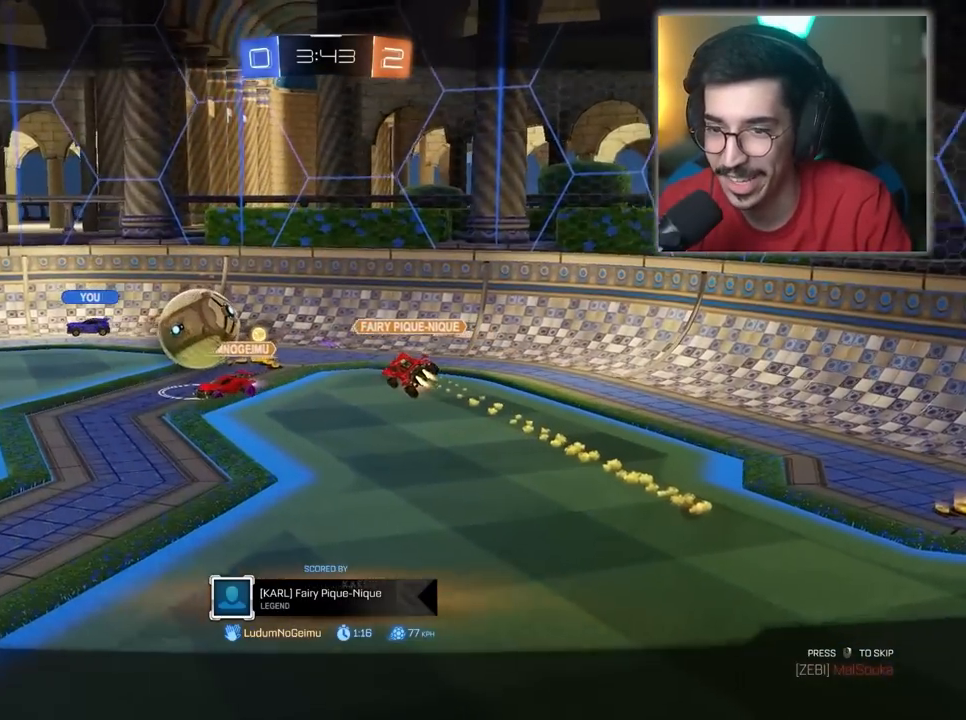
{"keys": ["w"], "mouse": [], "mouse_move": "still", "events": [[33, "mouse_left", "up"], [333, "mouse_left", "down"], [333, "w", "down"], [367, "mouse_left", "up"]]}
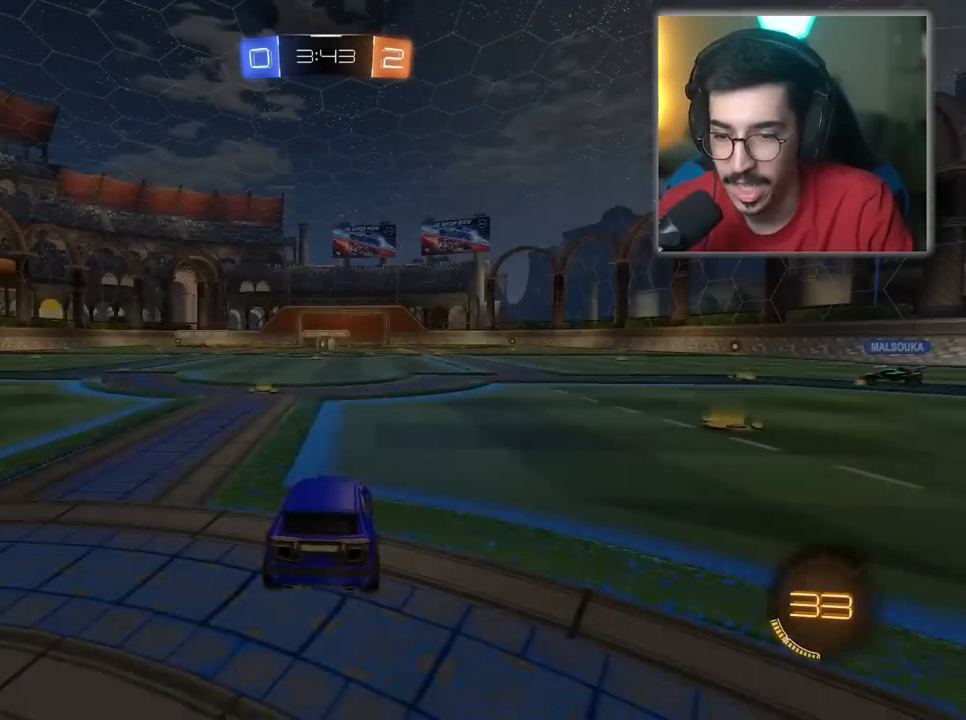
{"keys": ["w"], "mouse": [], "mouse_move": "still", "events": []}
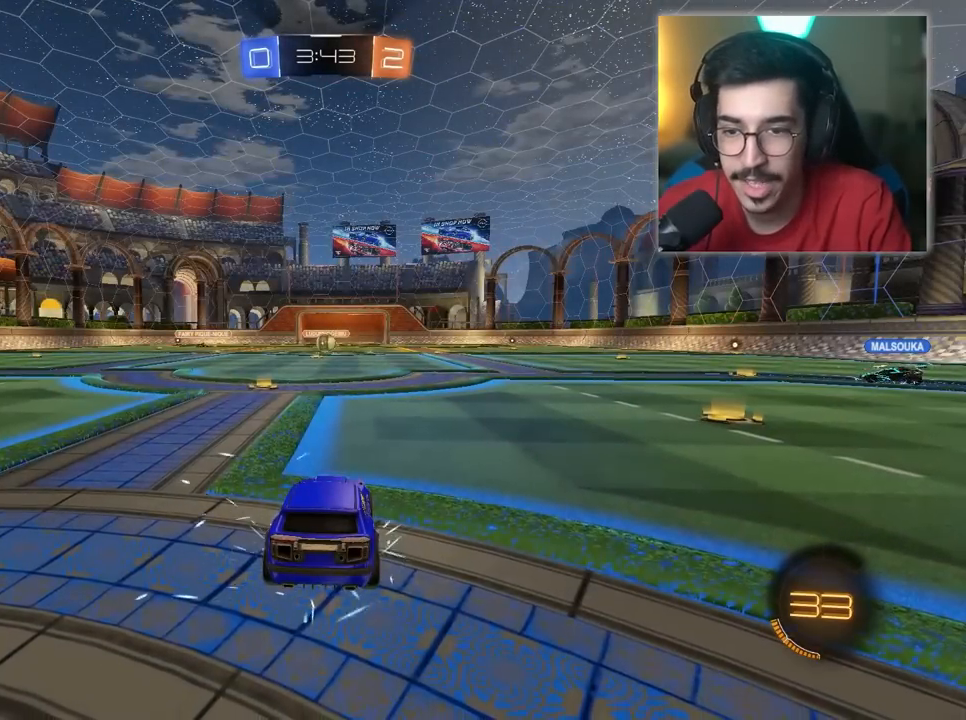
{"keys": ["w"], "mouse": [], "mouse_move": "still", "events": []}
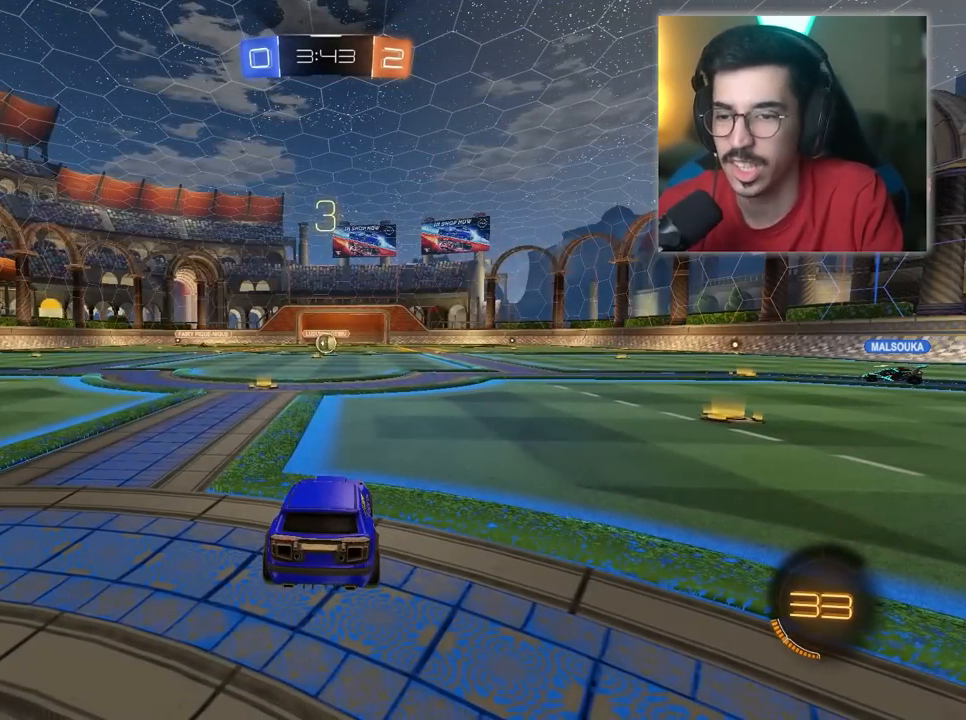
{"keys": ["tab", "w"], "mouse": [], "mouse_move": "still", "events": [[117, "tab", "down"]]}
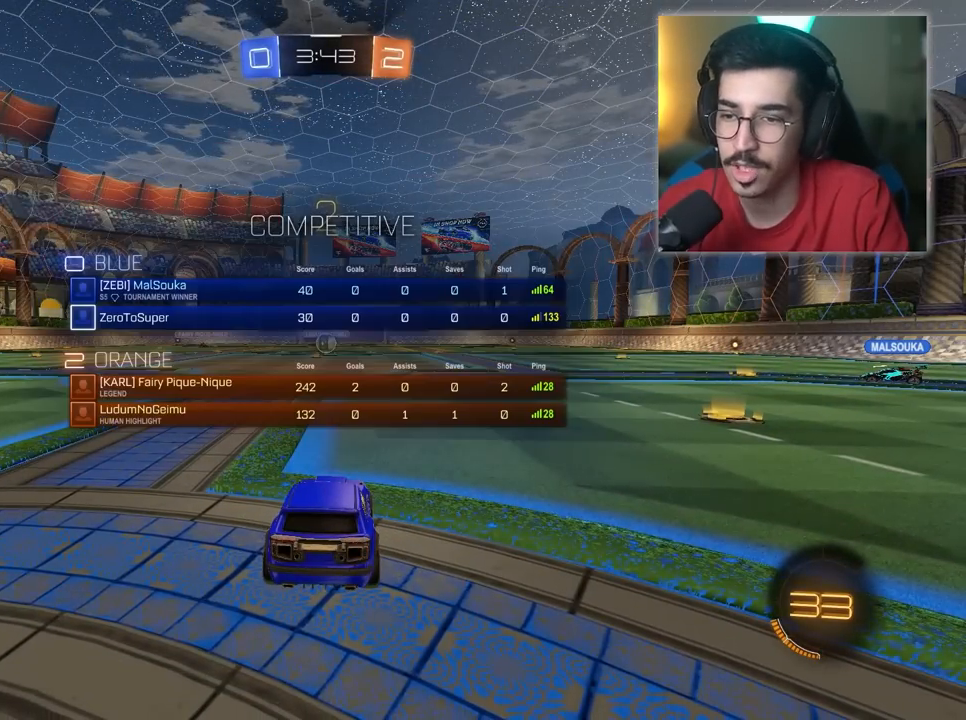
{"keys": ["w"], "mouse": [], "mouse_move": "still", "events": [[433, "tab", "up"]]}
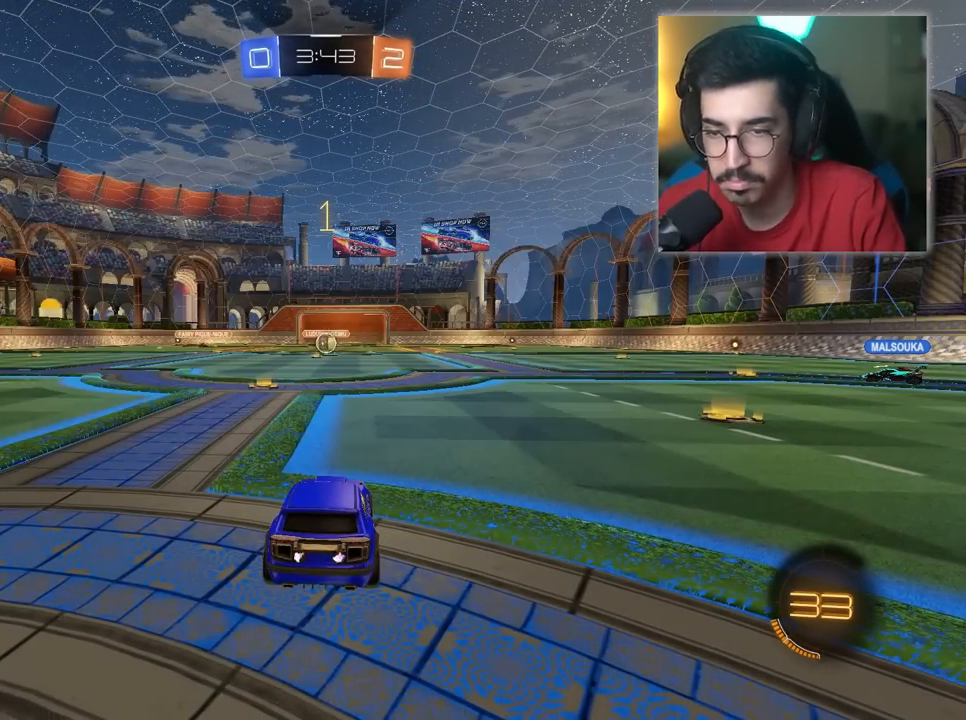
{"keys": ["d", "w"], "mouse": ["left", "right"], "mouse_move": "still", "events": [[300, "a", "down"], [300, "mouse_left", "down"], [300, "mouse_right", "down"], [300, "w", "up"], [350, "a", "up"], [400, "mouse_left", "up"], [400, "mouse_right", "up"], [450, "a", "down"], [450, "w", "down"], [483, "a", "up"], [483, "d", "down"], [483, "mouse_left", "down"], [483, "mouse_right", "down"]]}
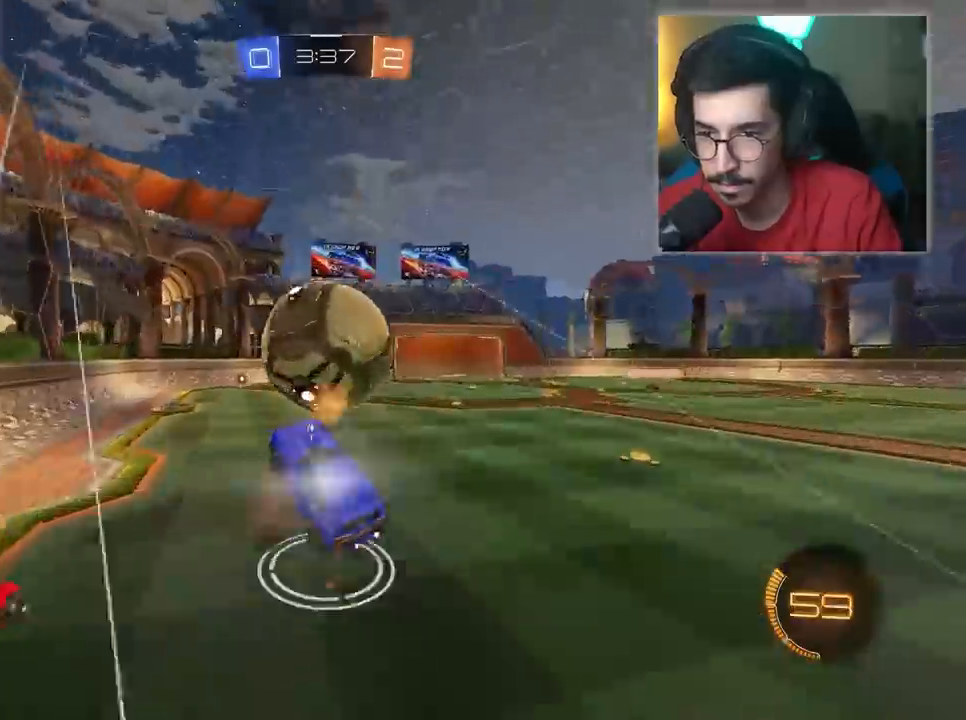
{"keys": ["d", "w"], "mouse": [], "mouse_move": "still", "events": [[133, "mouse_left", "up"], [133, "mouse_right", "up"], [217, "d", "up"], [217, "w", "up"], [467, "d", "down"], [467, "w", "down"]]}
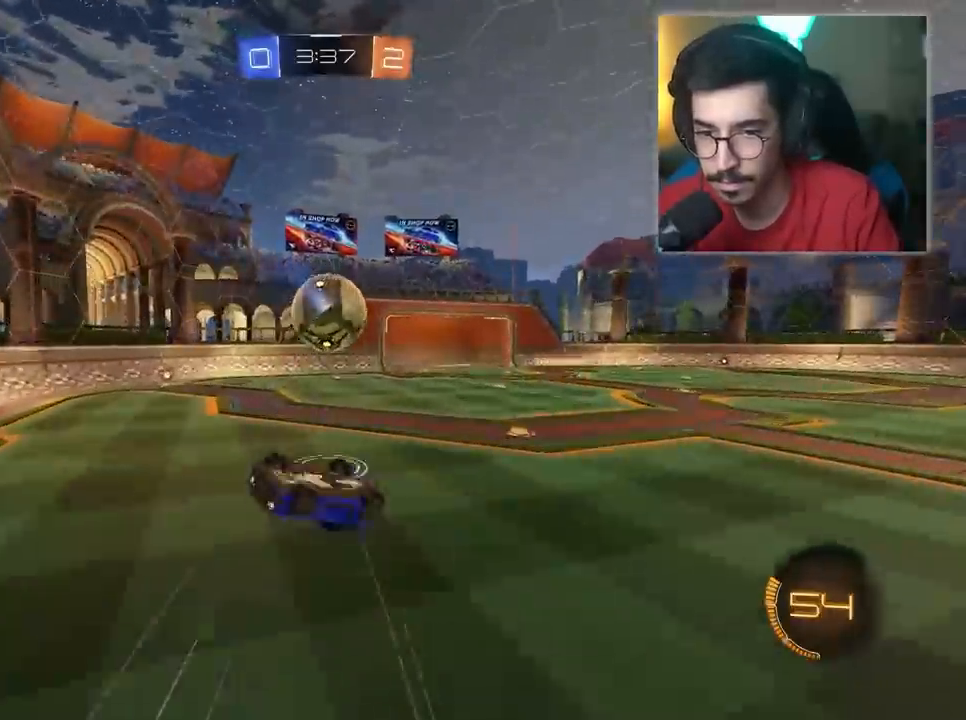
{"keys": ["a", "w"], "mouse": [], "mouse_move": "still", "events": [[50, "d", "up"], [383, "w", "up"], [433, "w", "down"], [467, "a", "down"]]}
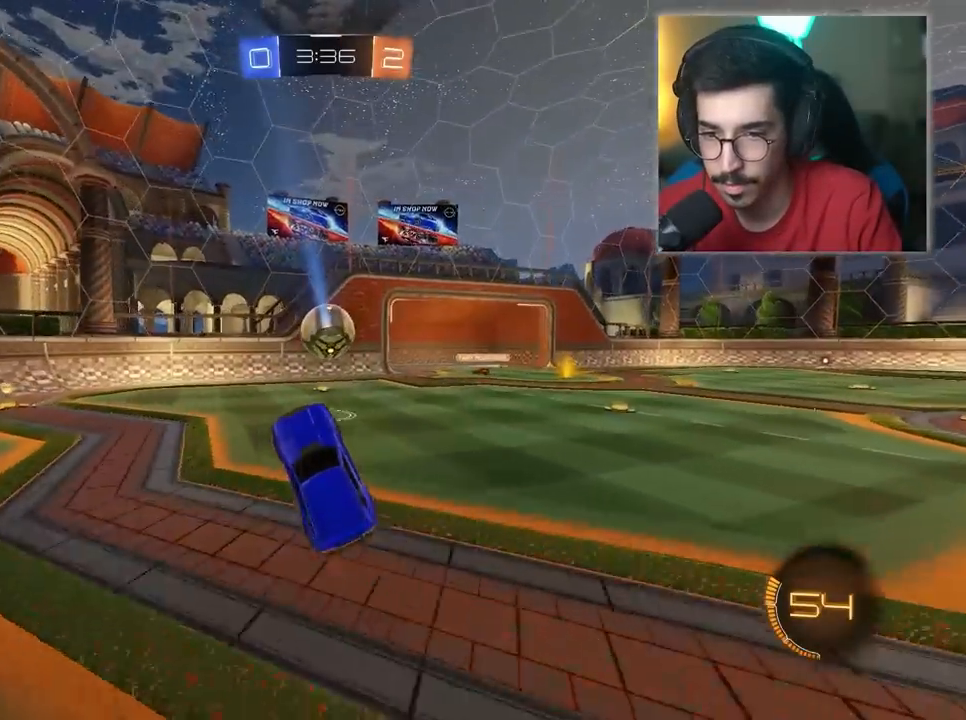
{"keys": ["a"], "mouse": ["left"], "mouse_move": "still", "events": [[67, "w", "up"], [500, "mouse_left", "down"]]}